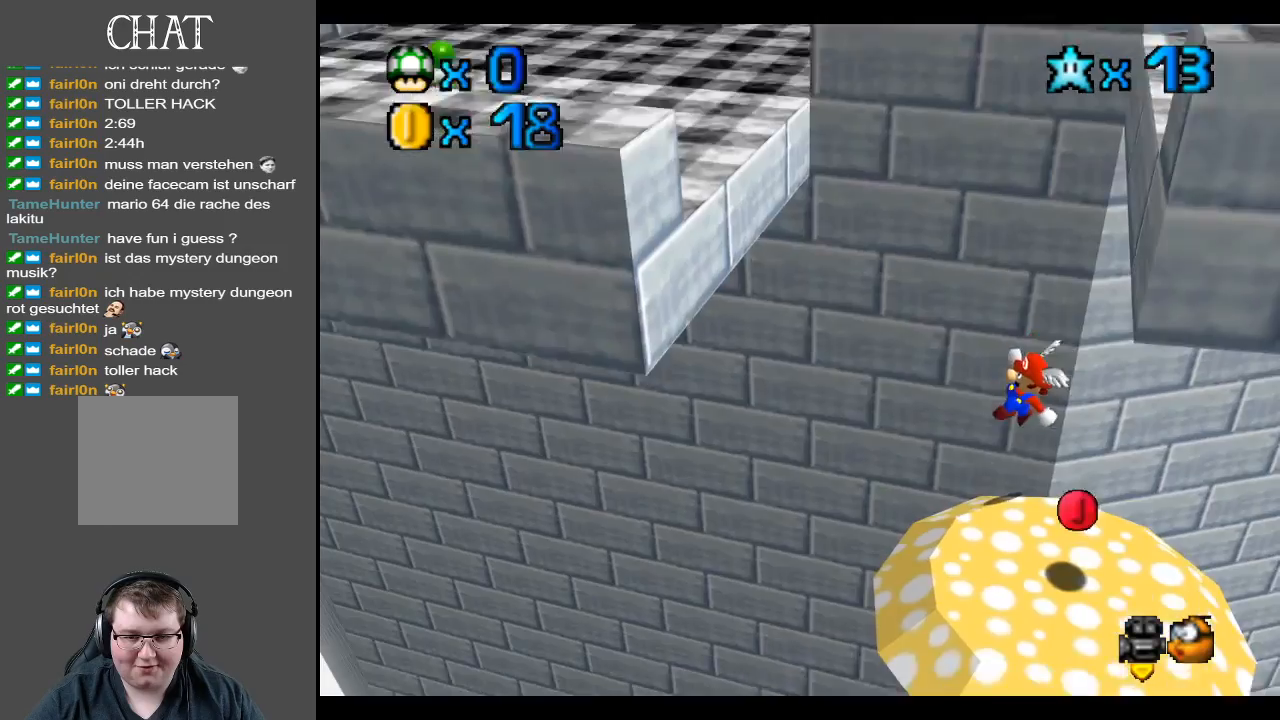
Gameplay with a controller (Xbox layout); each line is a JSON object with the inputs held at the frame after it. "events" lists button and stick changes between this image and that frame as [ms after this image, input, new state], when the widget could be followed in between. Not read: L3 R3.
{"buttons": ["A"], "left_stick": "down", "right_stick": "center", "events": [[133, "left_stick", "right"], [350, "A", "up"], [350, "left_stick", "center"], [400, "A", "down"], [433, "left_stick", "down"]]}
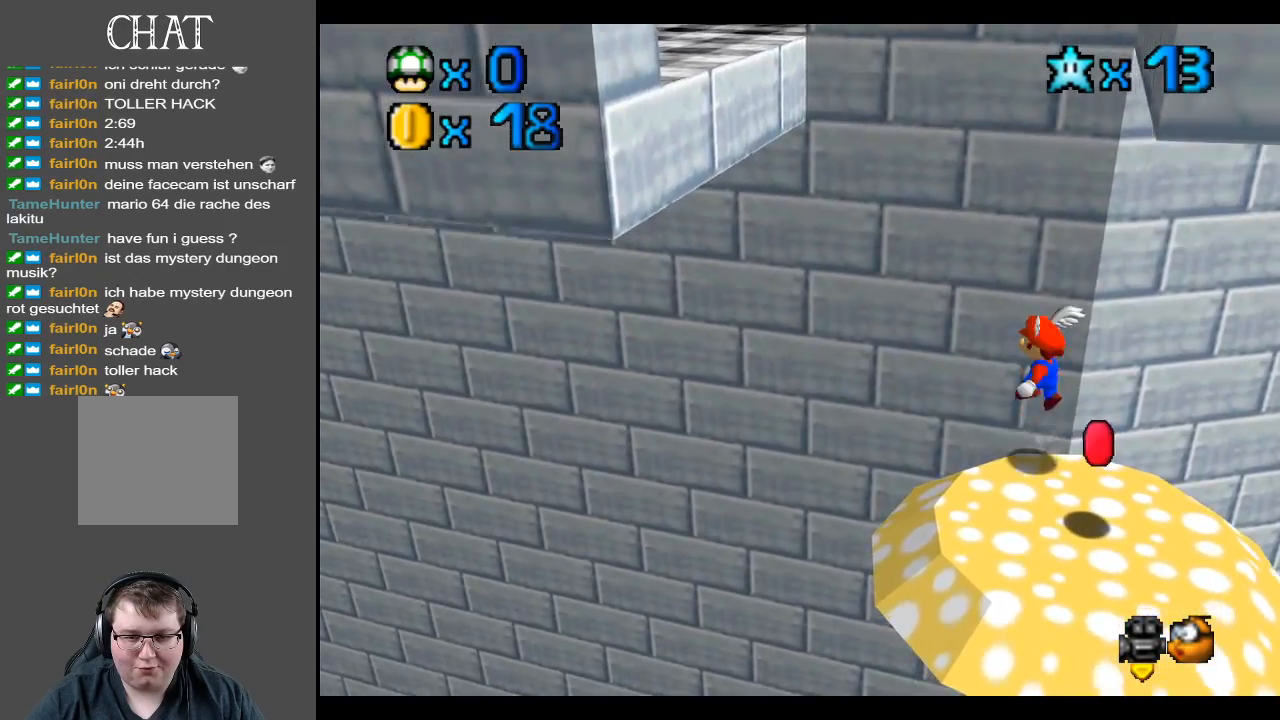
{"buttons": [], "left_stick": "right", "right_stick": "center", "events": [[233, "A", "up"], [267, "left_stick", "right"]]}
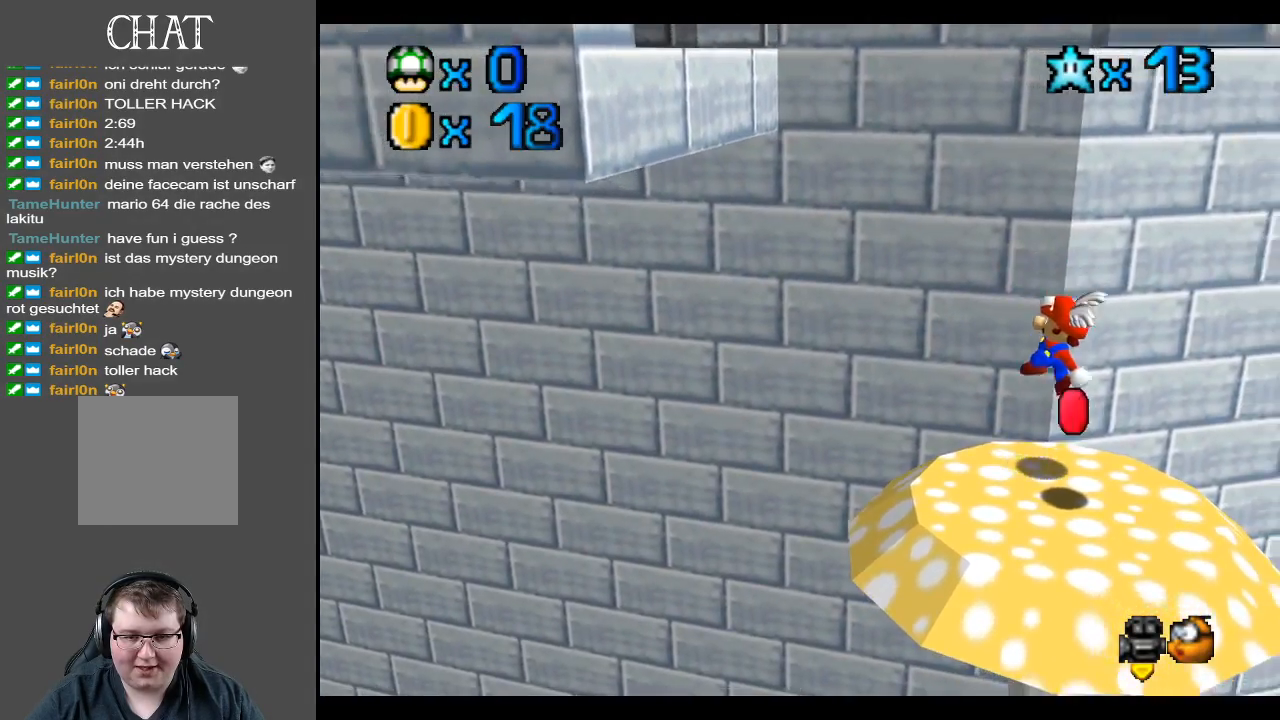
{"buttons": [], "left_stick": "left", "right_stick": "center", "events": [[33, "left_stick", "center"], [467, "left_stick", "left"]]}
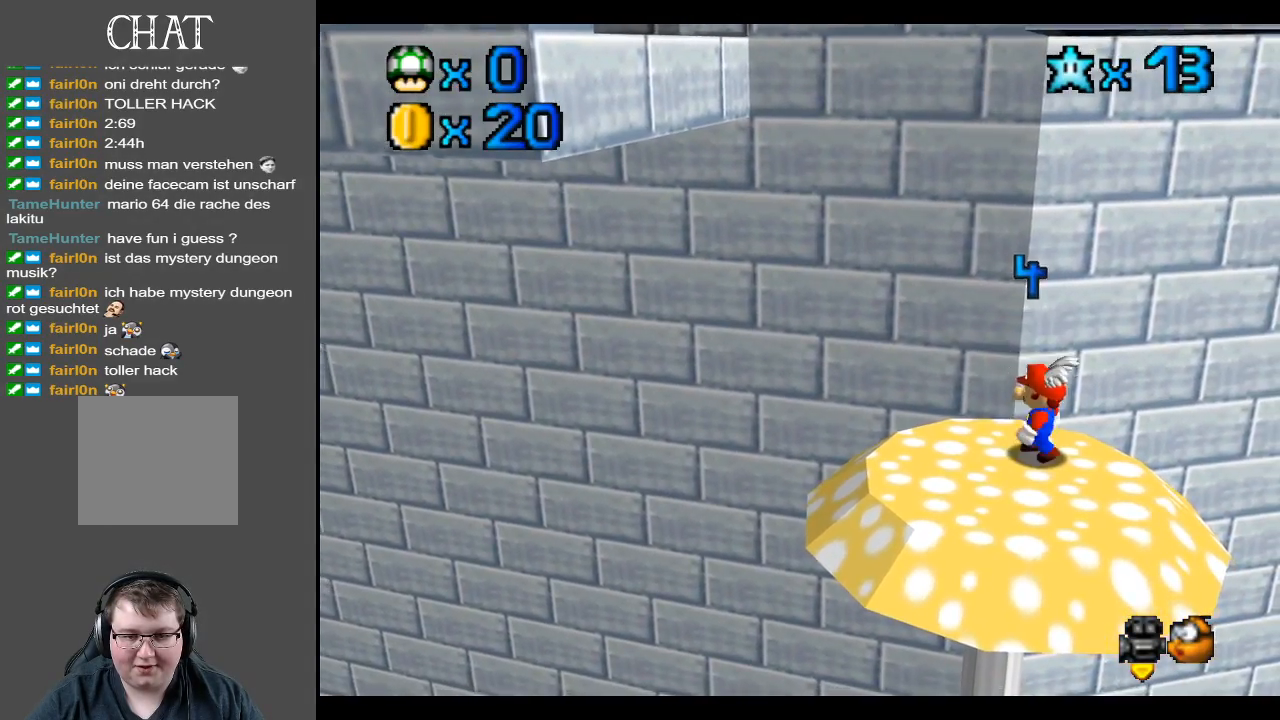
{"buttons": [], "left_stick": "left", "right_stick": "center", "events": [[200, "left_stick", "center"], [450, "left_stick", "left"]]}
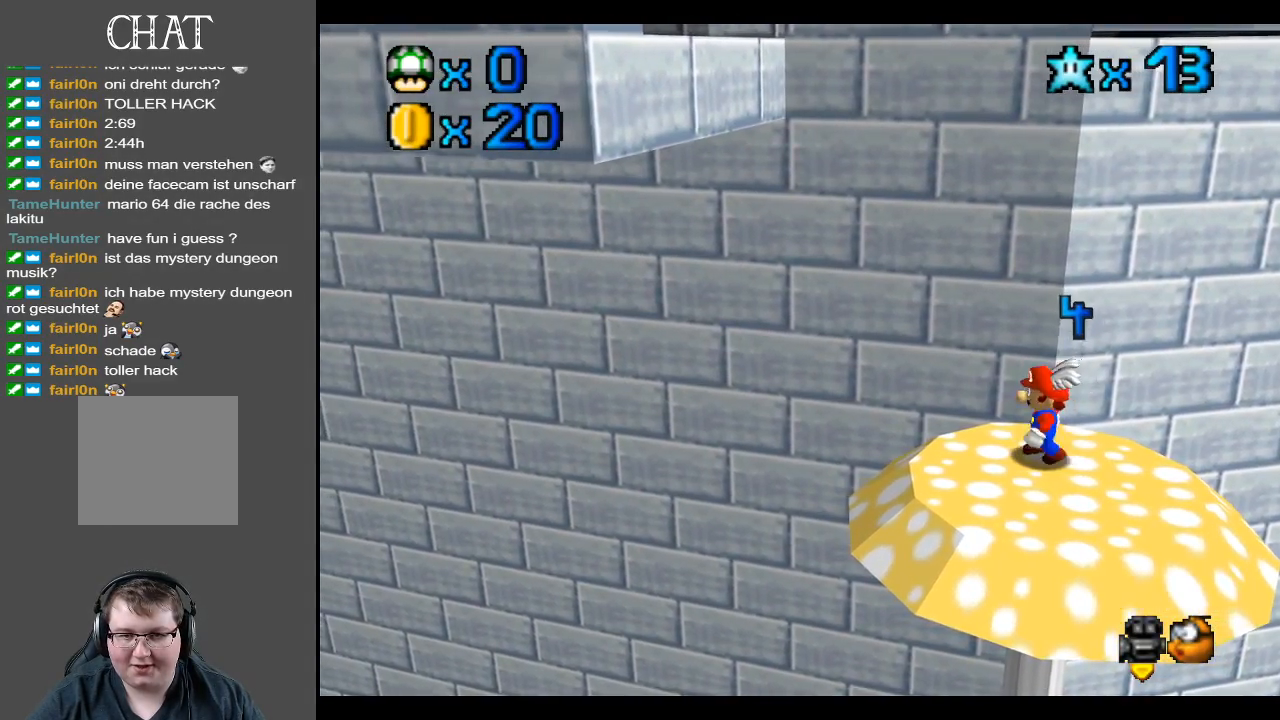
{"buttons": [], "left_stick": "center", "right_stick": "center", "events": [[117, "left_stick", "center"]]}
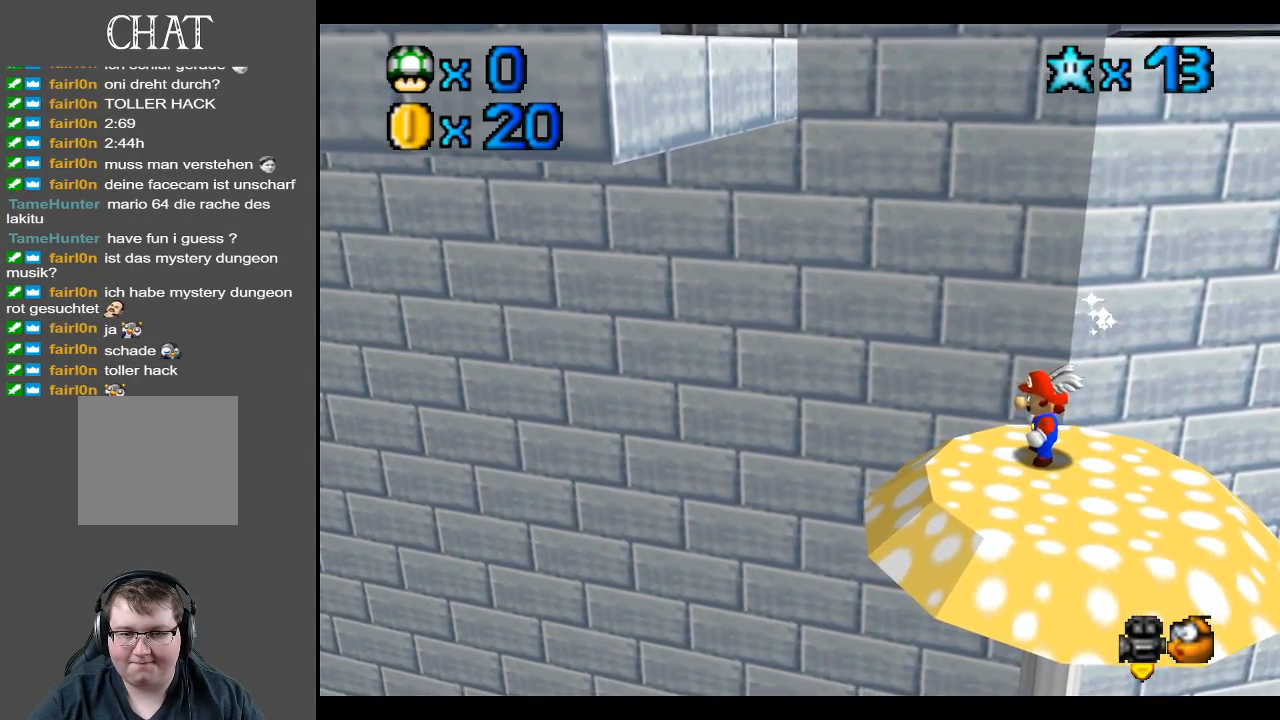
{"buttons": [], "left_stick": "center", "right_stick": "center", "events": [[17, "left_stick", "left"], [183, "left_stick", "center"]]}
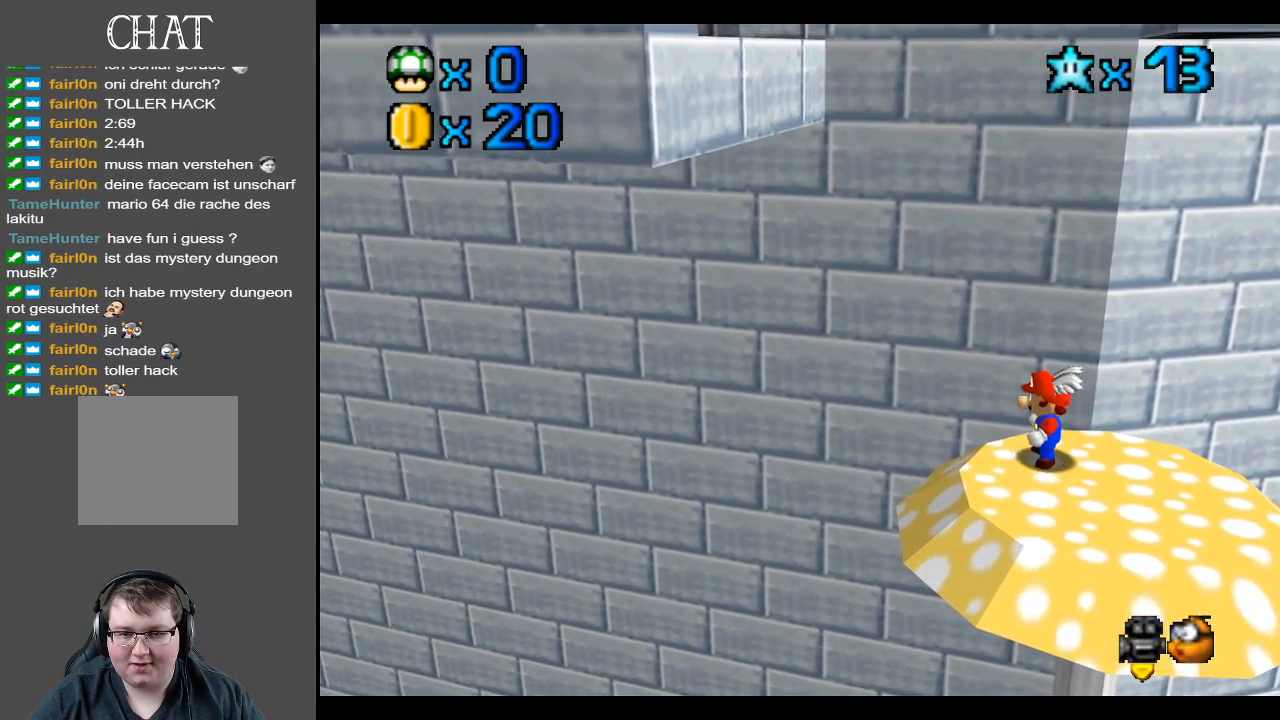
{"buttons": [], "left_stick": "center", "right_stick": "center", "events": [[100, "left_stick", "up"], [200, "left_stick", "center"]]}
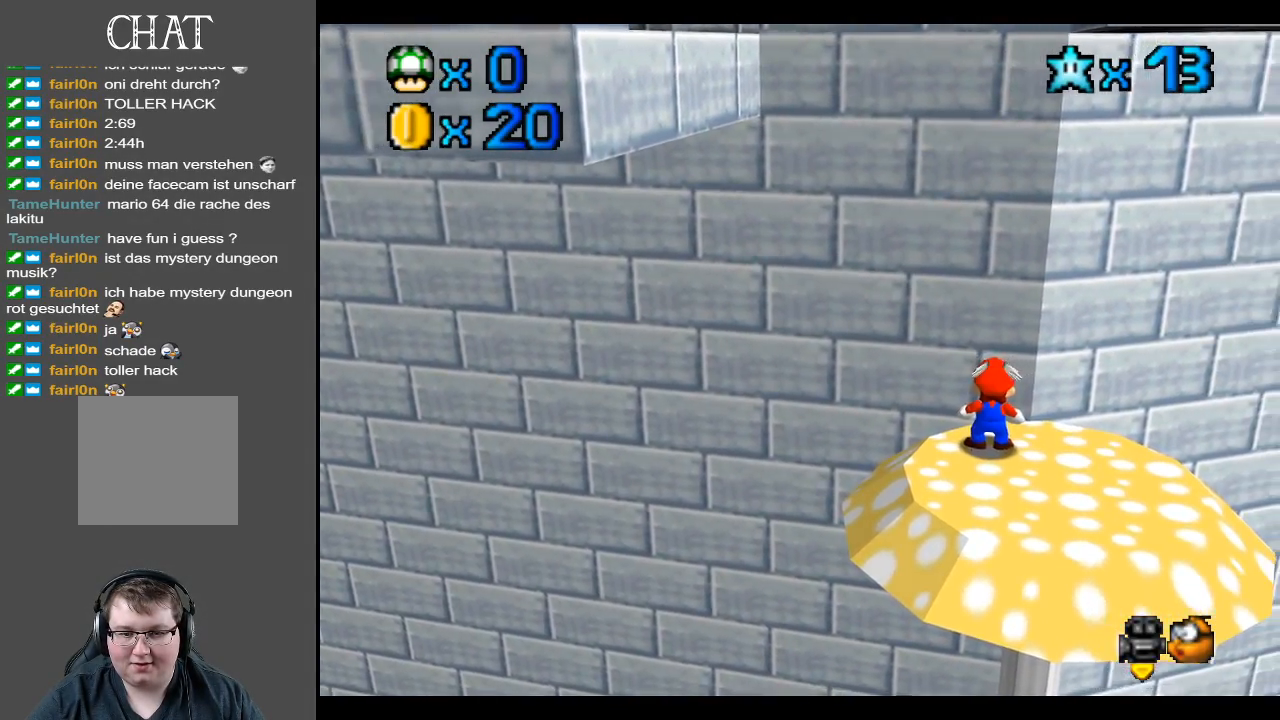
{"buttons": [], "left_stick": "center", "right_stick": "center", "events": [[50, "A", "down"], [100, "left_stick", "down"], [383, "left_stick", "center"], [400, "A", "up"]]}
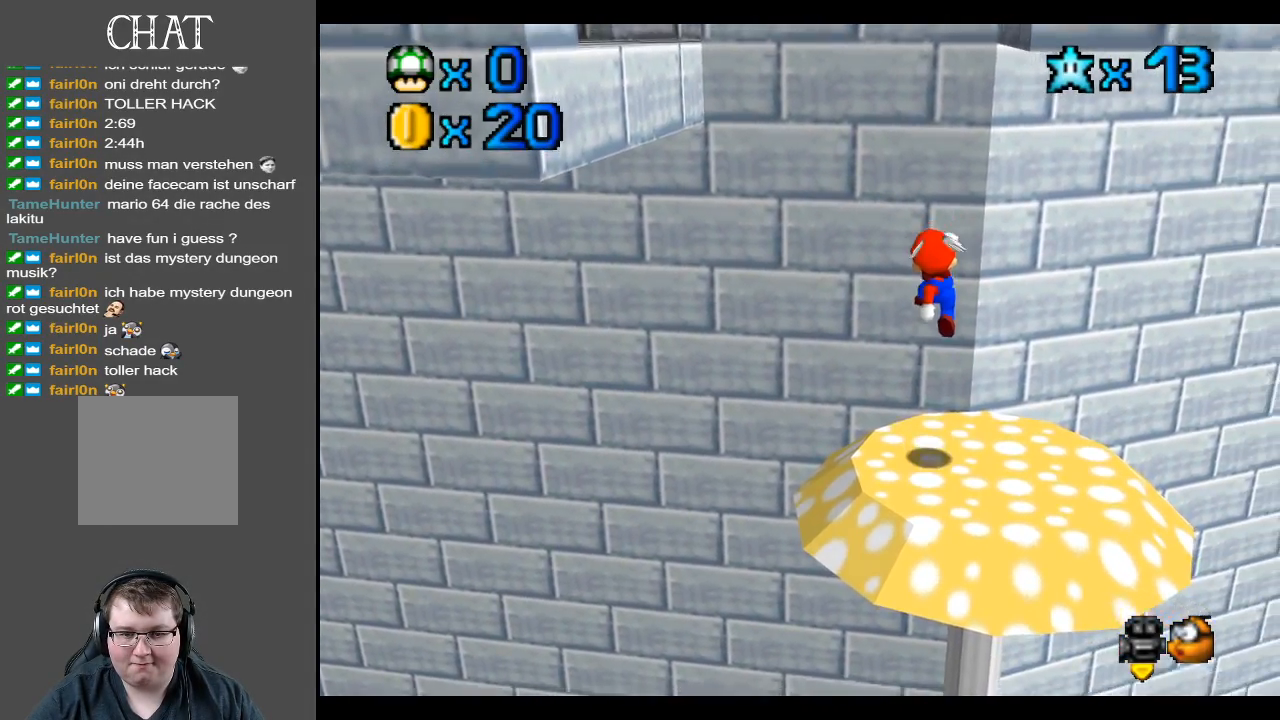
{"buttons": [], "left_stick": "center", "right_stick": "center", "events": []}
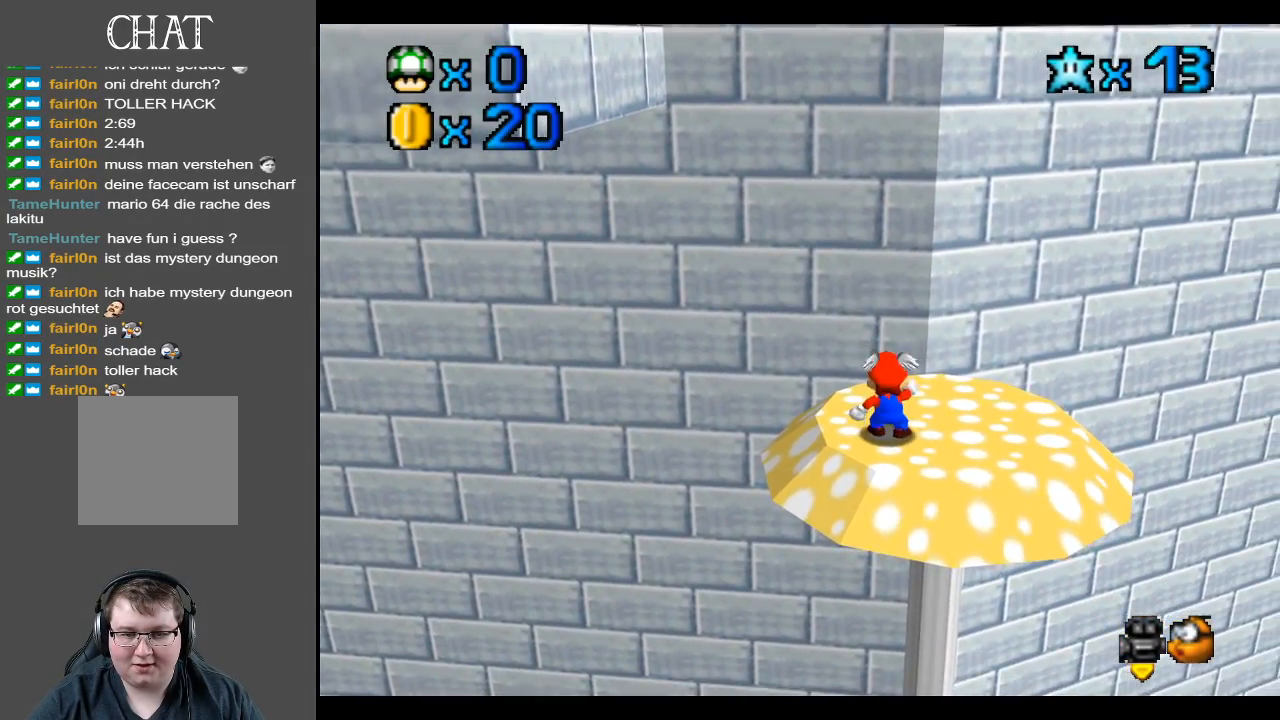
{"buttons": [], "left_stick": "up", "right_stick": "center", "events": [[100, "left_stick", "up"], [117, "A", "down"], [217, "A", "up"]]}
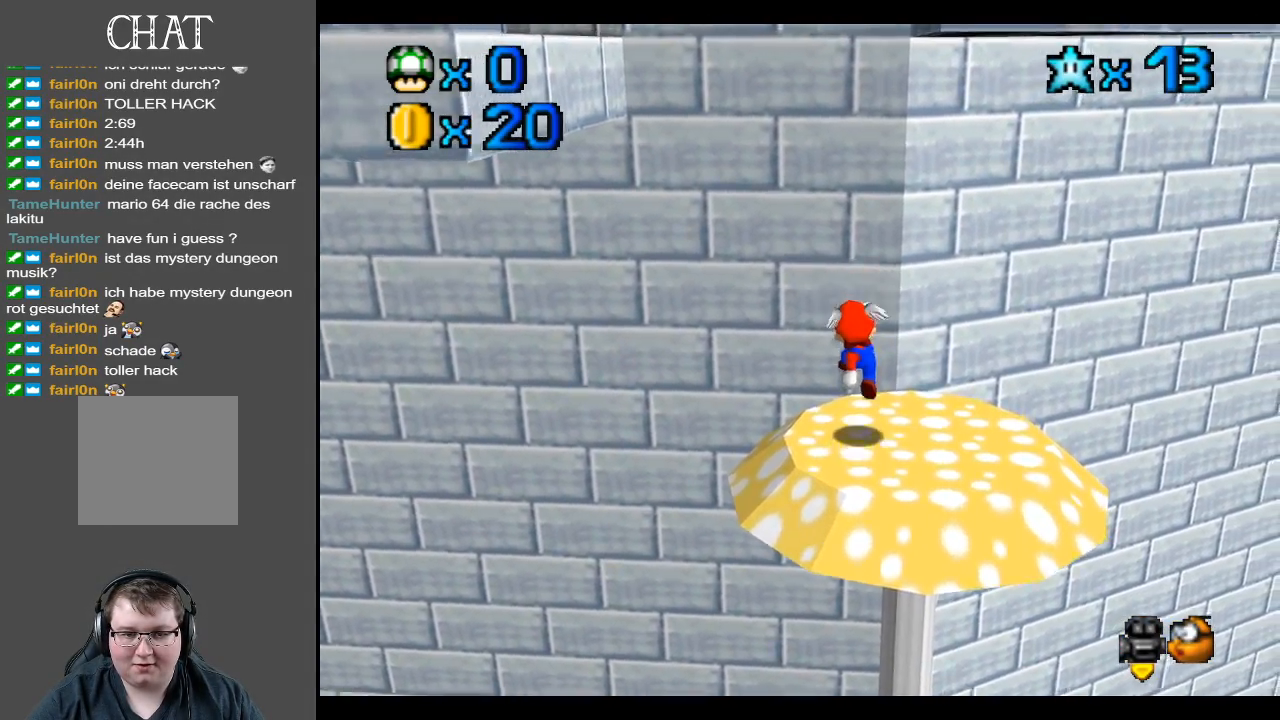
{"buttons": ["A"], "left_stick": "up", "right_stick": "center", "events": [[183, "A", "down"]]}
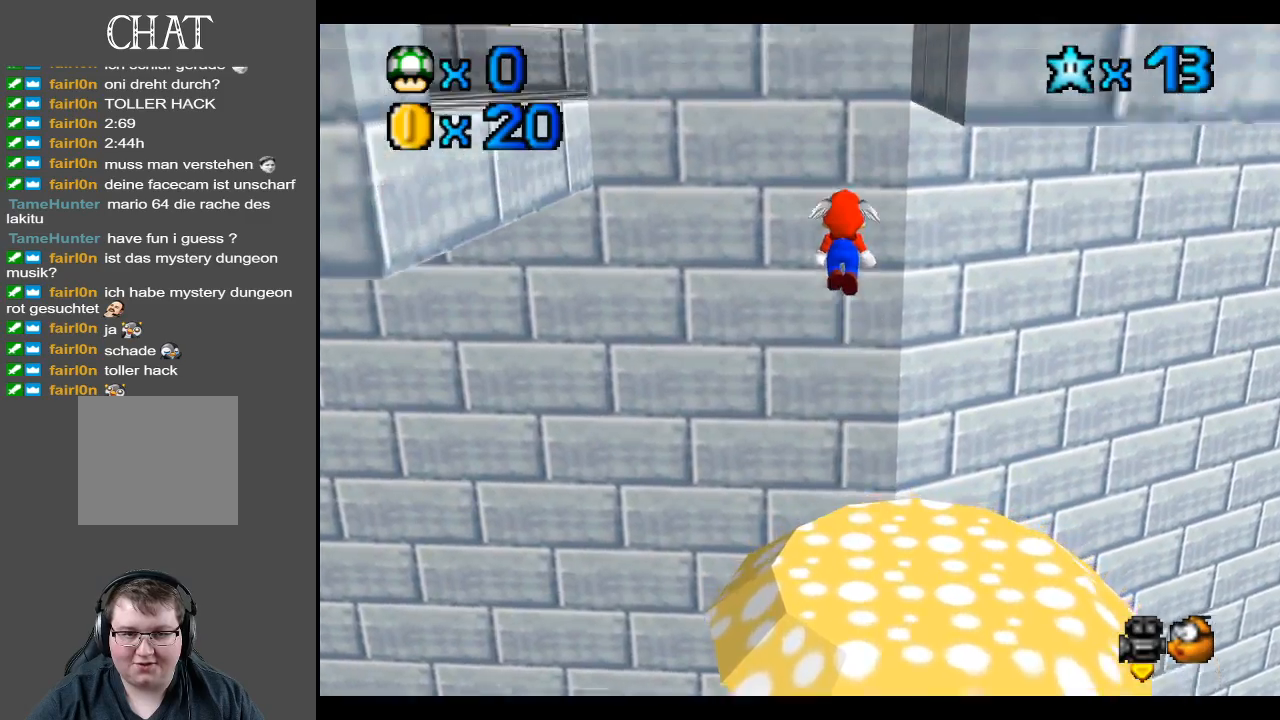
{"buttons": ["A"], "left_stick": "right", "right_stick": "center", "events": [[67, "A", "up"], [217, "A", "down"], [217, "left_stick", "up-right"], [333, "left_stick", "right"]]}
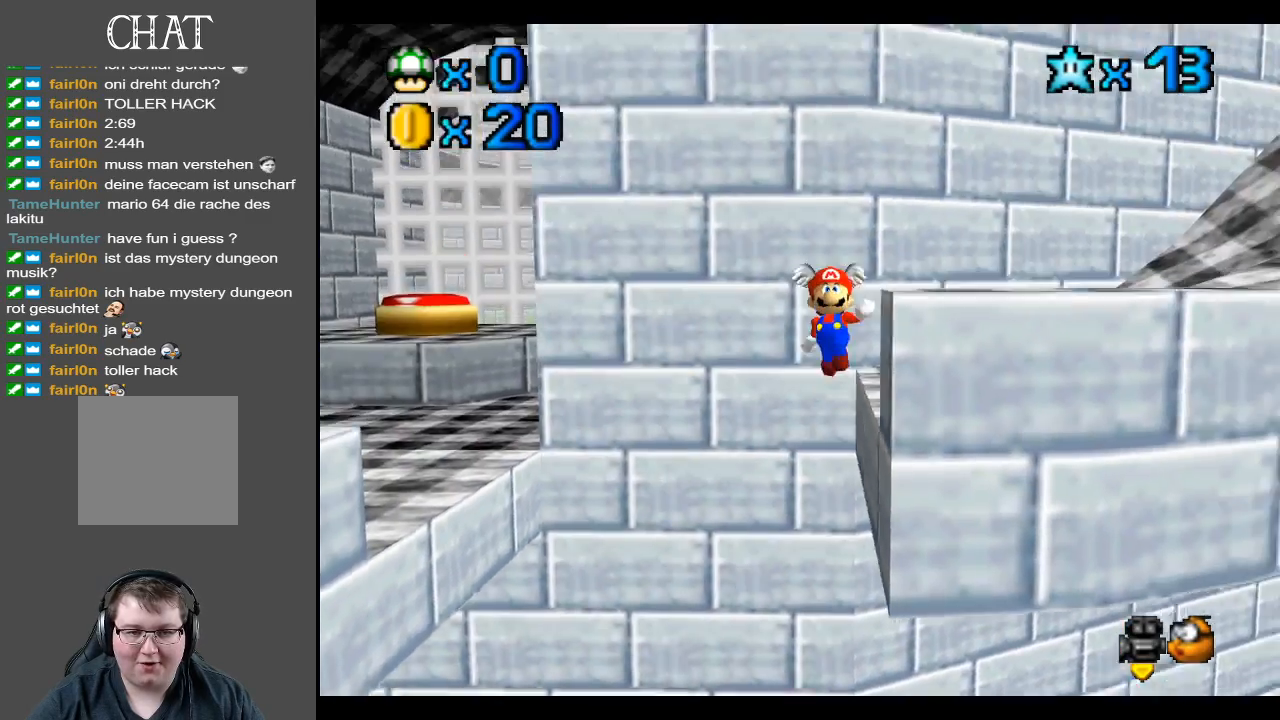
{"buttons": ["A"], "left_stick": "up-right", "right_stick": "center", "events": [[150, "left_stick", "up-right"]]}
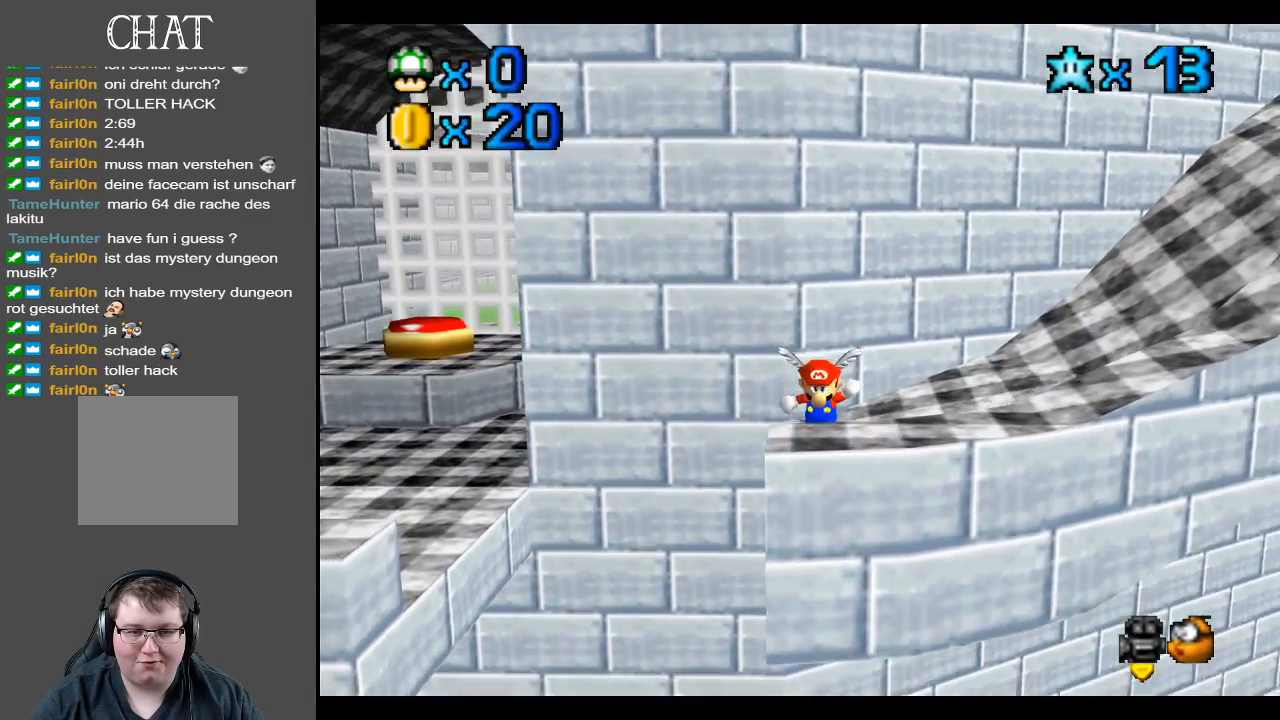
{"buttons": [], "left_stick": "up-right", "right_stick": "center", "events": [[250, "A", "up"]]}
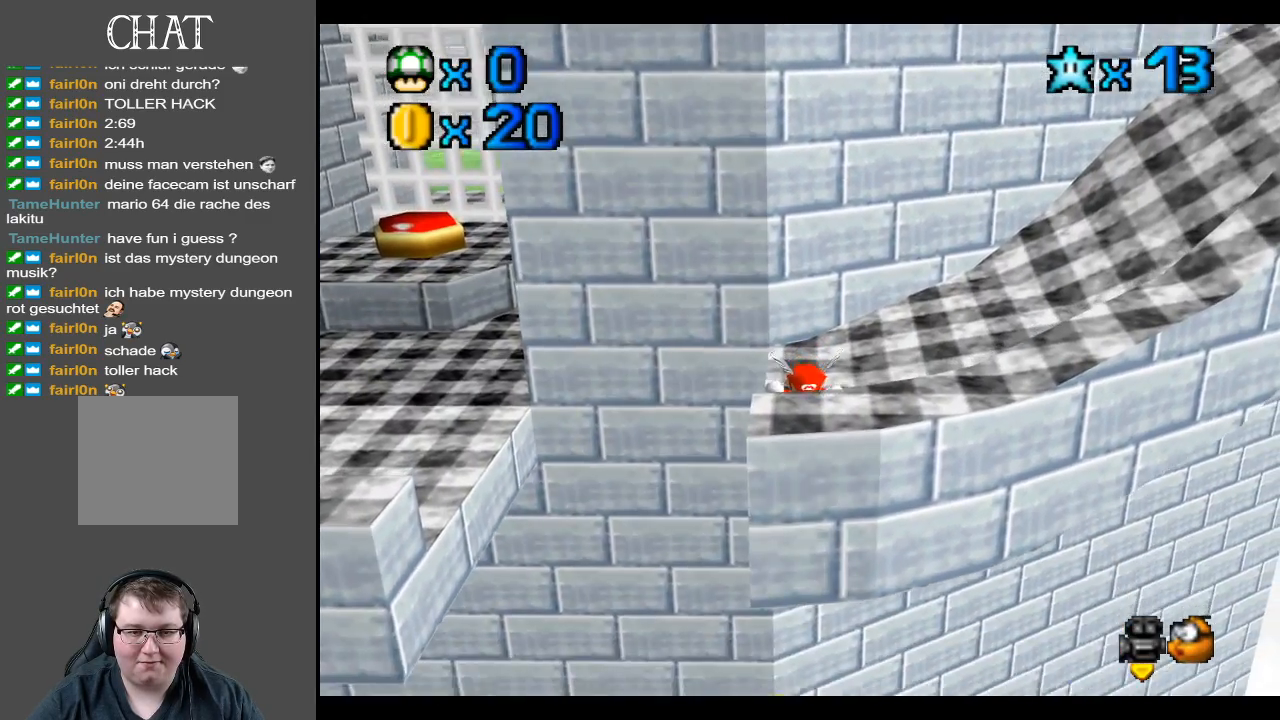
{"buttons": [], "left_stick": "center", "right_stick": "center", "events": [[117, "left_stick", "center"]]}
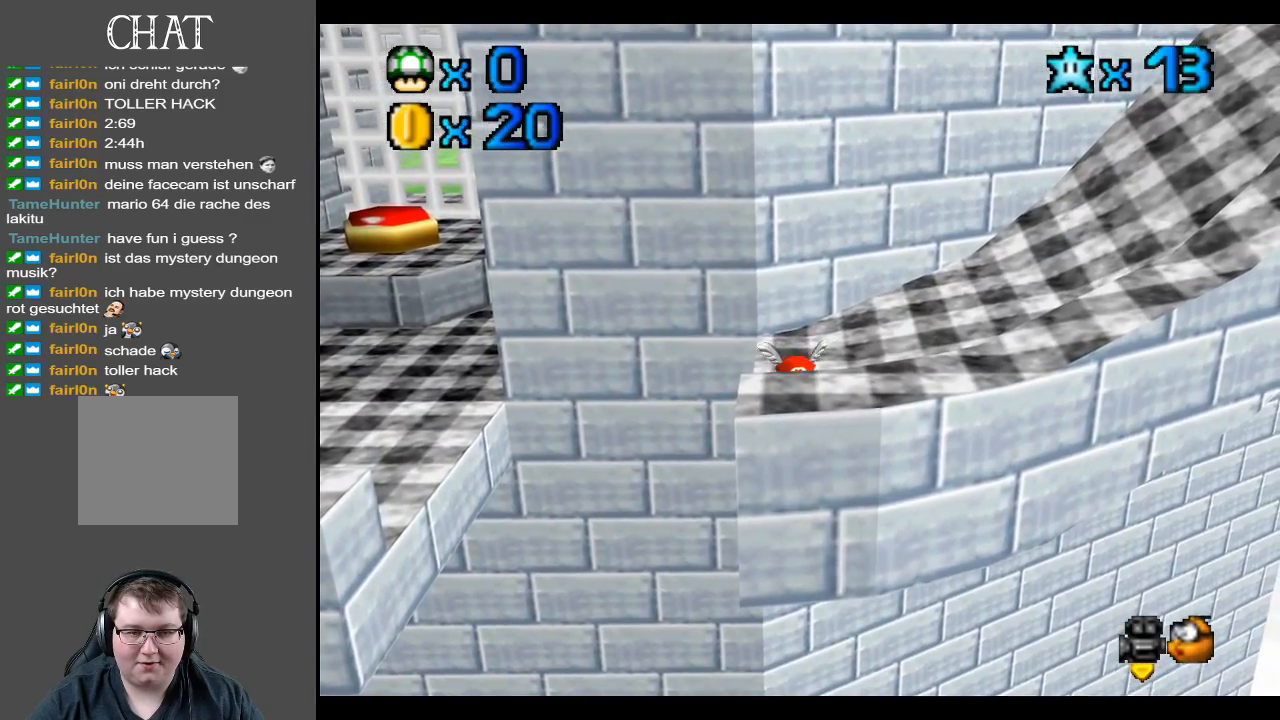
{"buttons": [], "left_stick": "up-right", "right_stick": "center", "events": [[67, "Y", "down"], [83, "left_stick", "up-right"], [200, "Y", "up"]]}
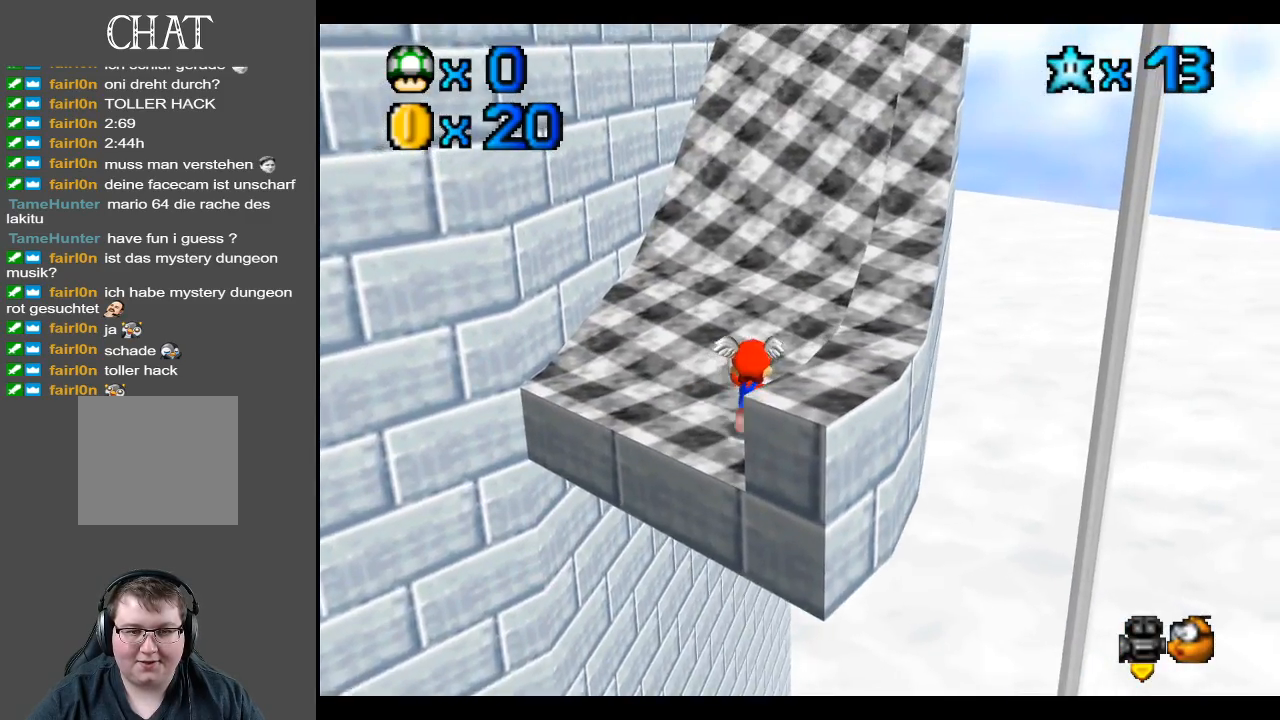
{"buttons": [], "left_stick": "up-right", "right_stick": "center", "events": []}
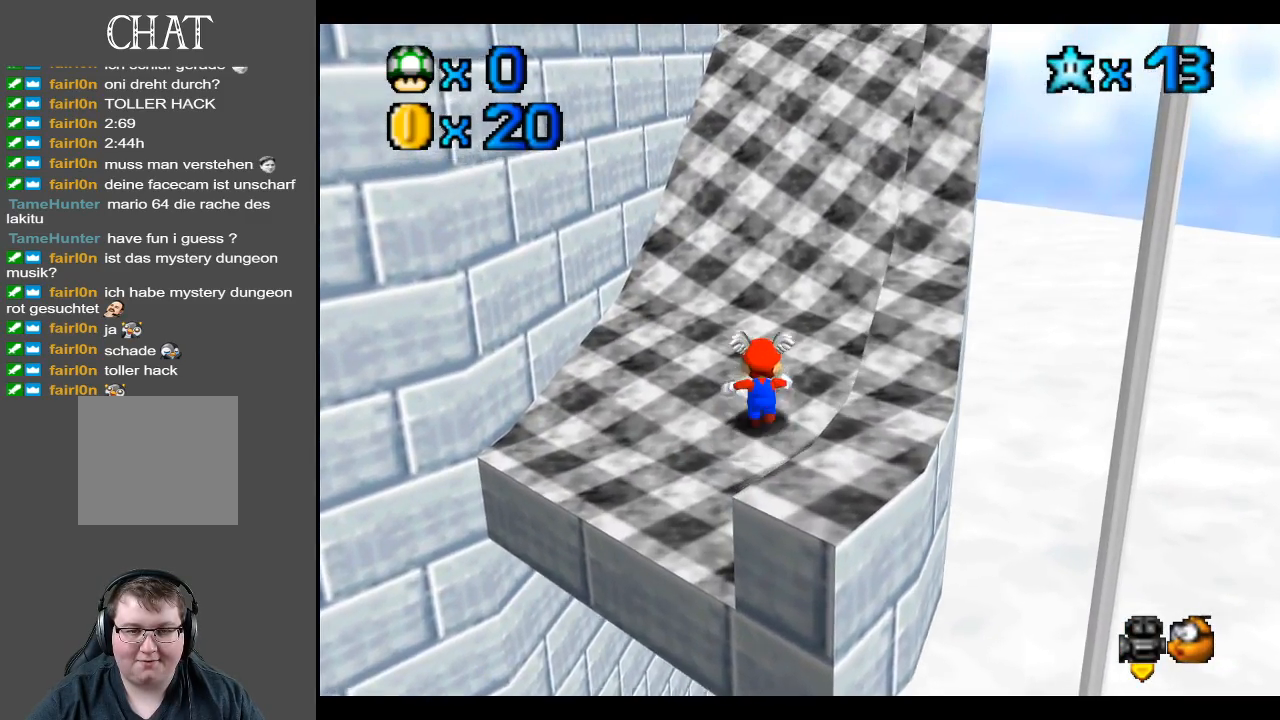
{"buttons": [], "left_stick": "up-right", "right_stick": "center", "events": [[267, "B", "down"], [417, "B", "up"]]}
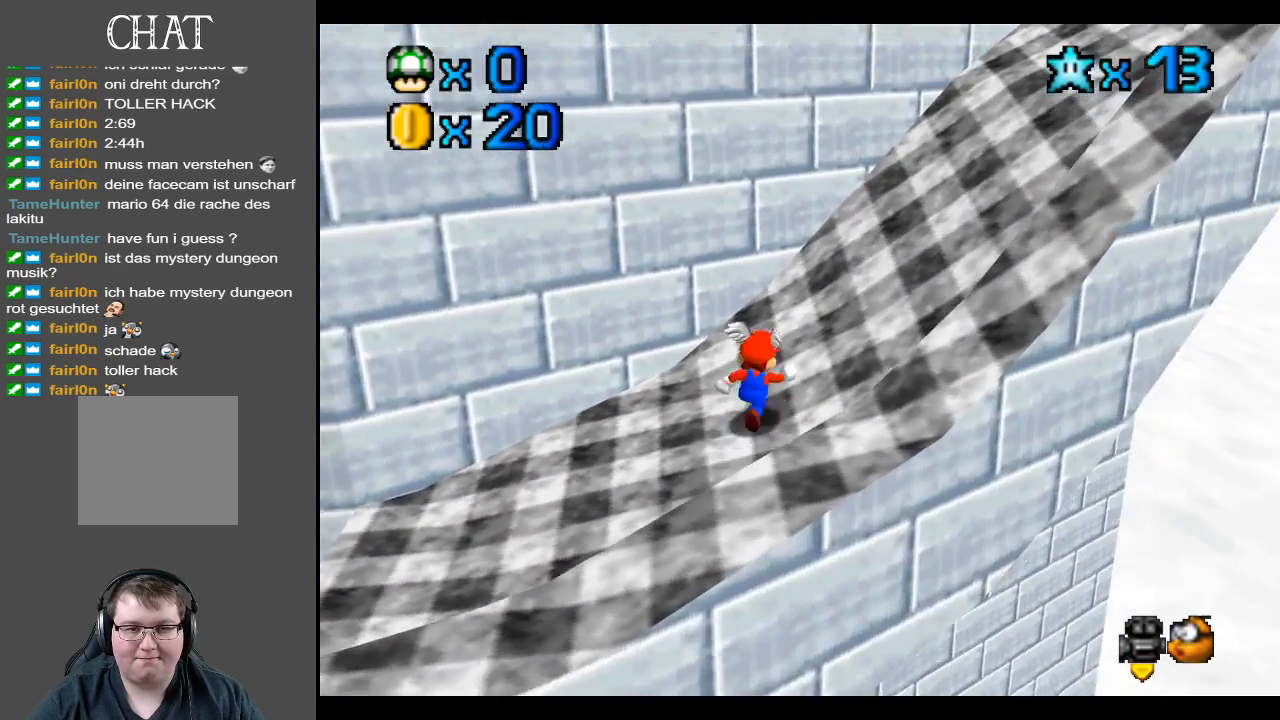
{"buttons": [], "left_stick": "up-right", "right_stick": "center", "events": []}
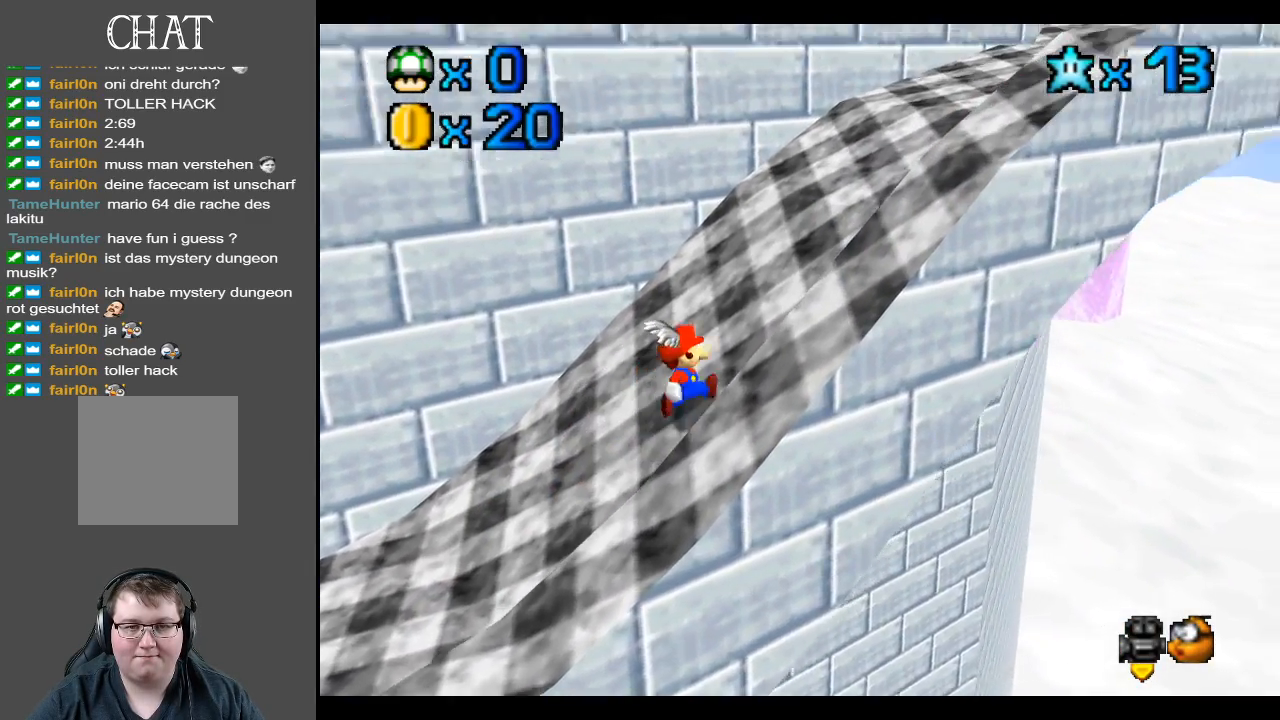
{"buttons": [], "left_stick": "up-right", "right_stick": "center", "events": []}
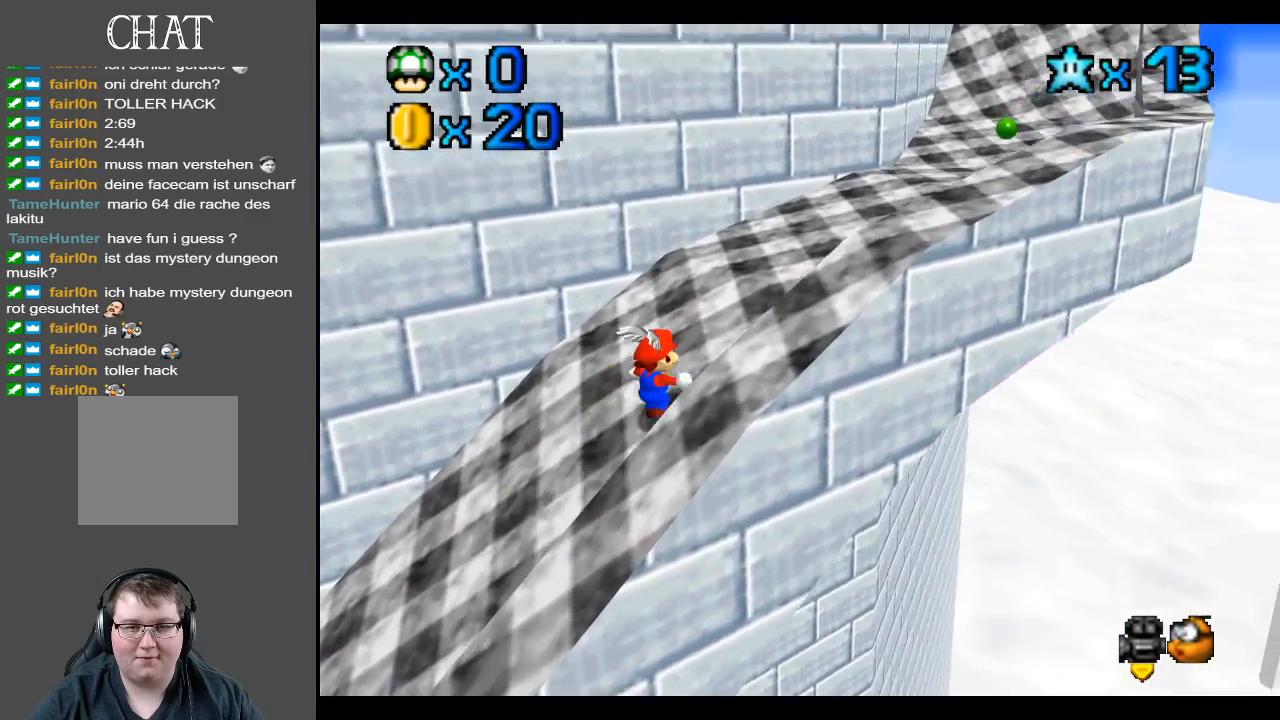
{"buttons": [], "left_stick": "up-right", "right_stick": "center", "events": []}
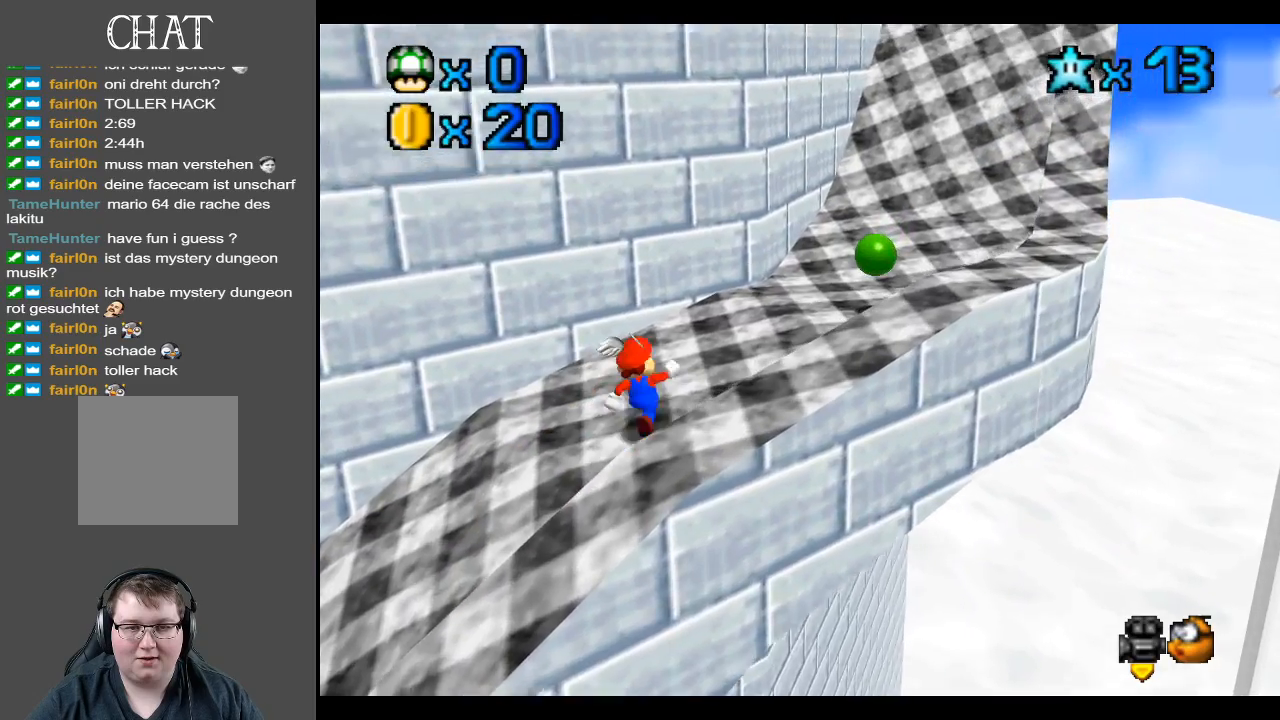
{"buttons": [], "left_stick": "up-right", "right_stick": "center", "events": []}
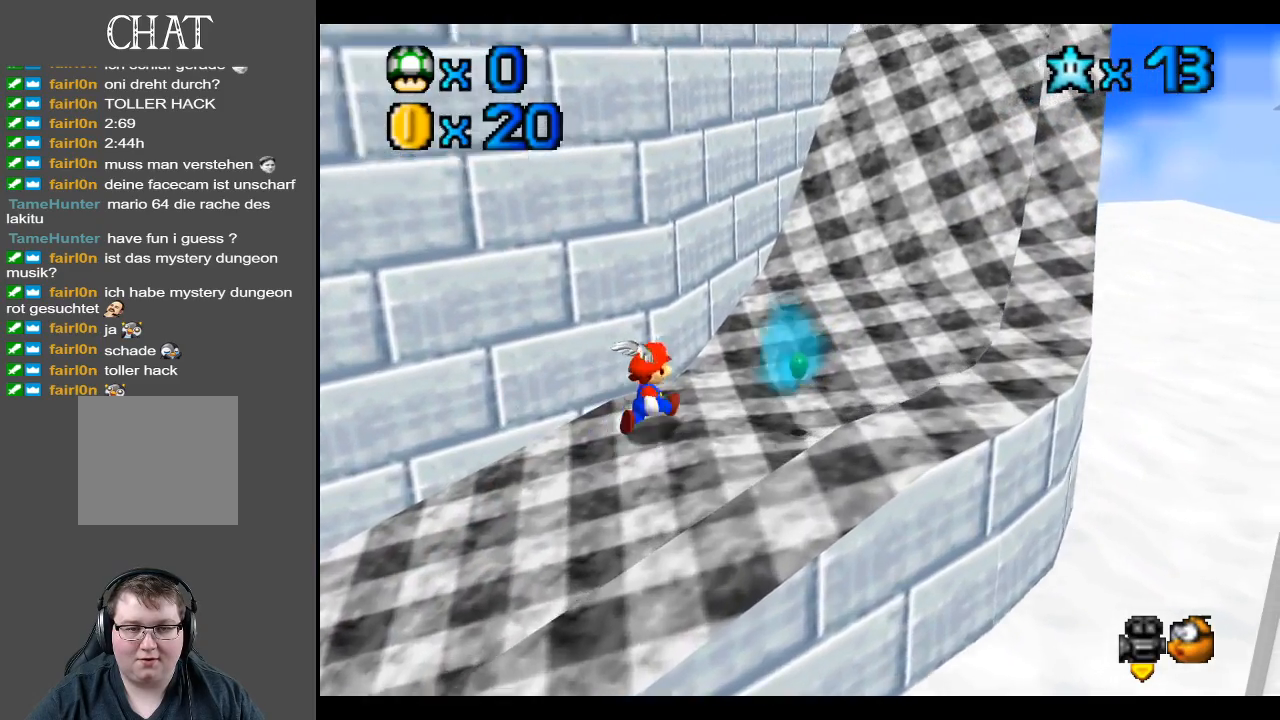
{"buttons": [], "left_stick": "up-right", "right_stick": "center", "events": []}
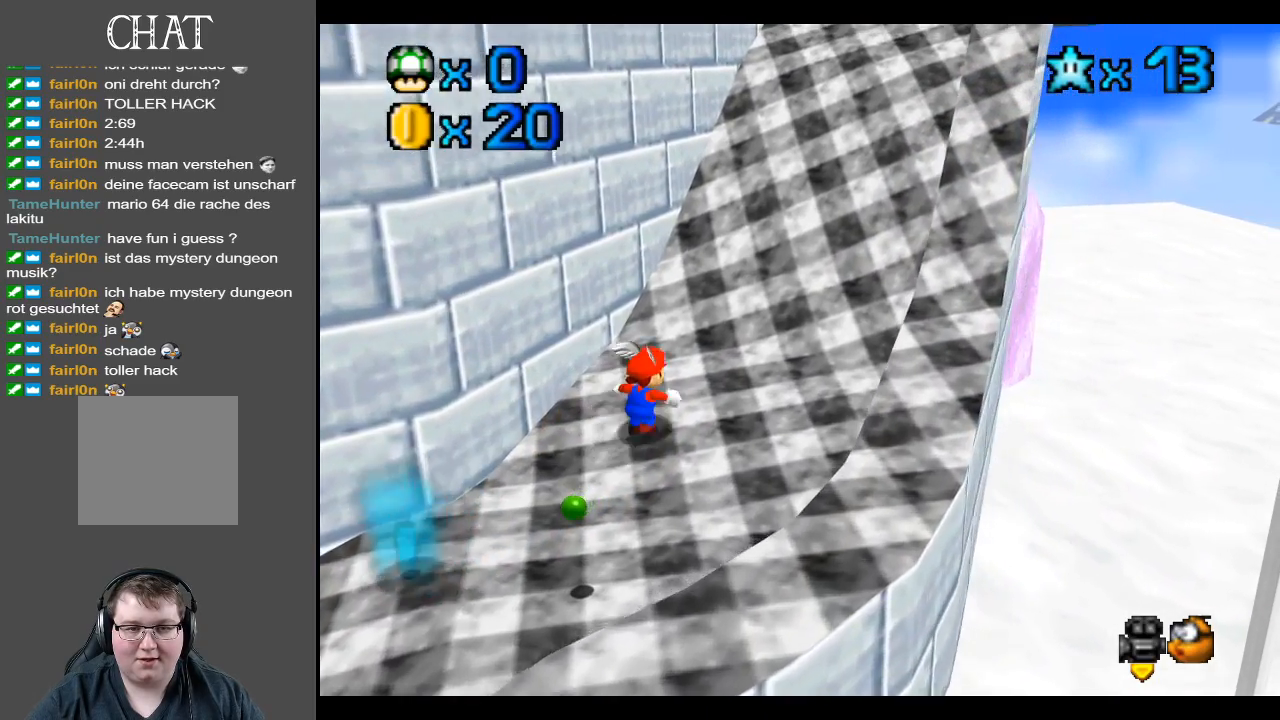
{"buttons": [], "left_stick": "up-right", "right_stick": "center", "events": []}
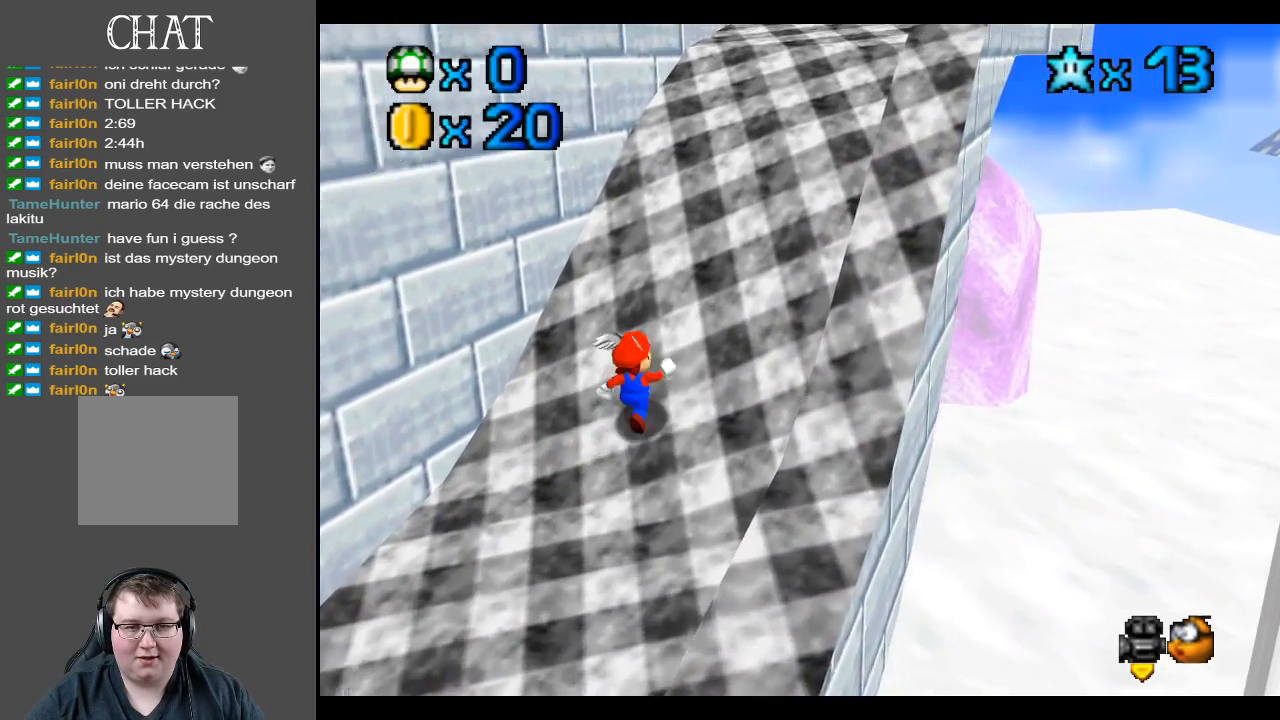
{"buttons": [], "left_stick": "up-right", "right_stick": "center", "events": []}
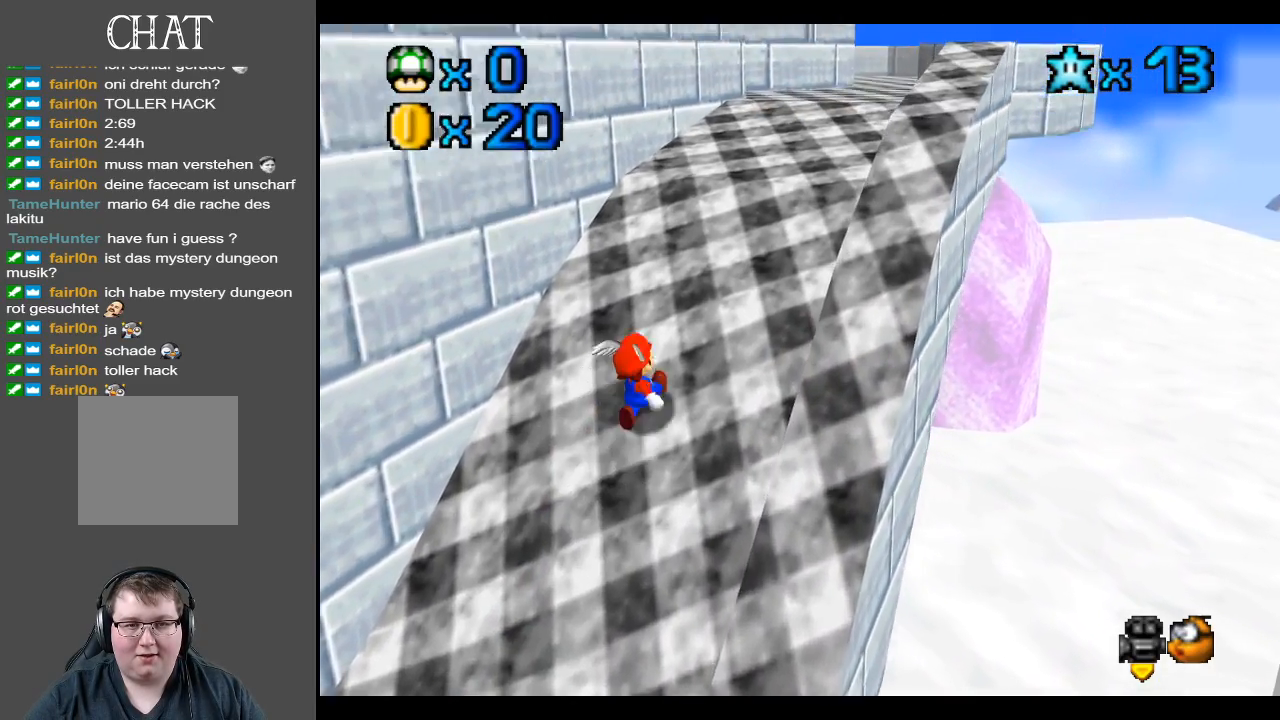
{"buttons": [], "left_stick": "up-right", "right_stick": "center", "events": []}
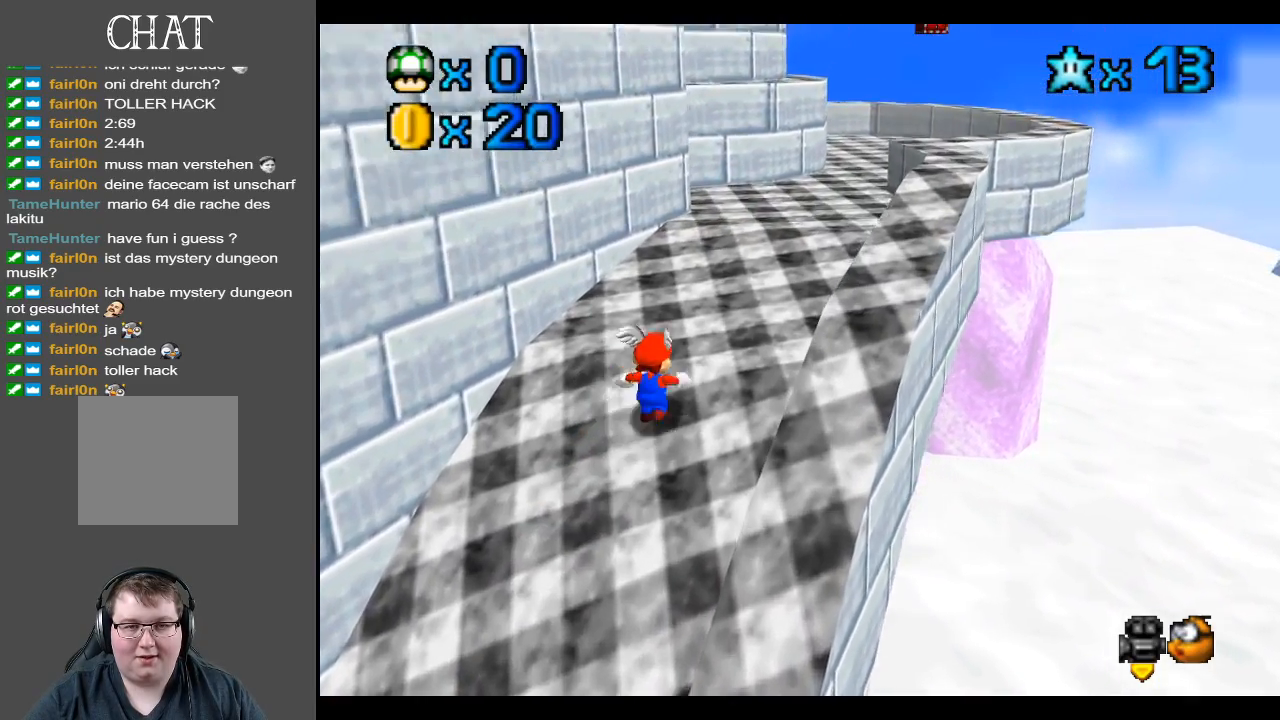
{"buttons": [], "left_stick": "up-right", "right_stick": "center", "events": []}
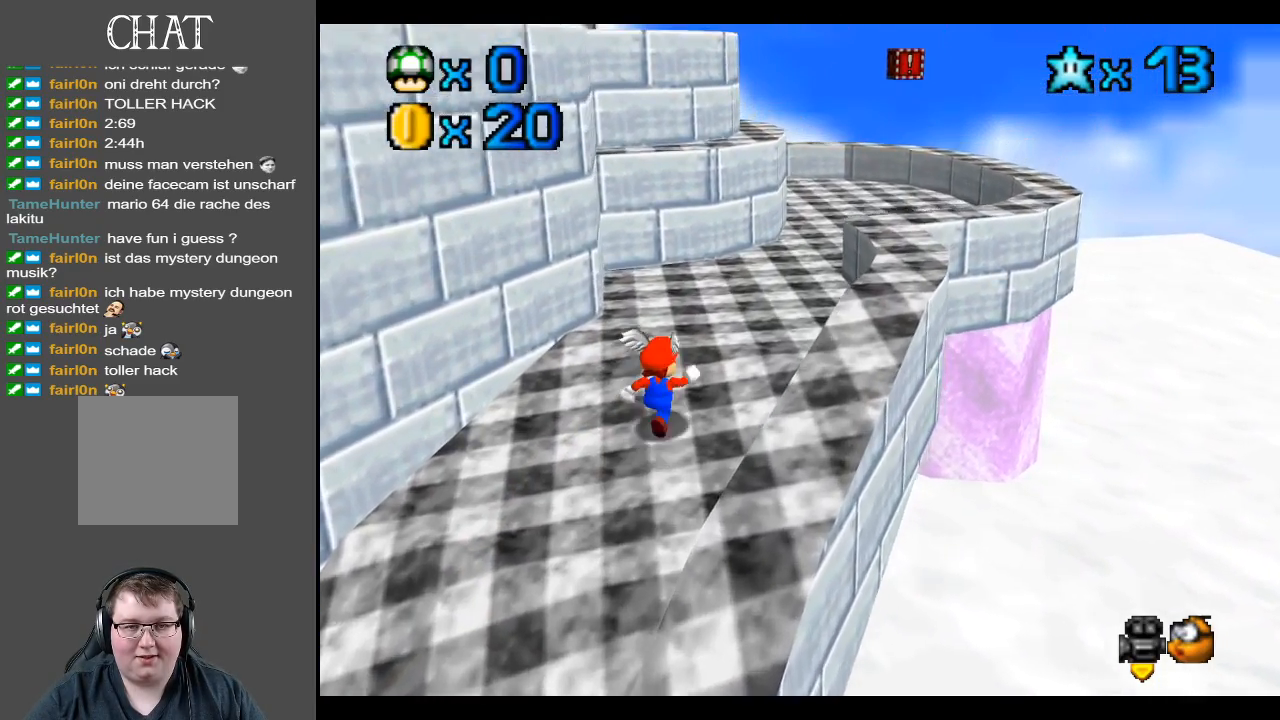
{"buttons": [], "left_stick": "up-right", "right_stick": "center", "events": []}
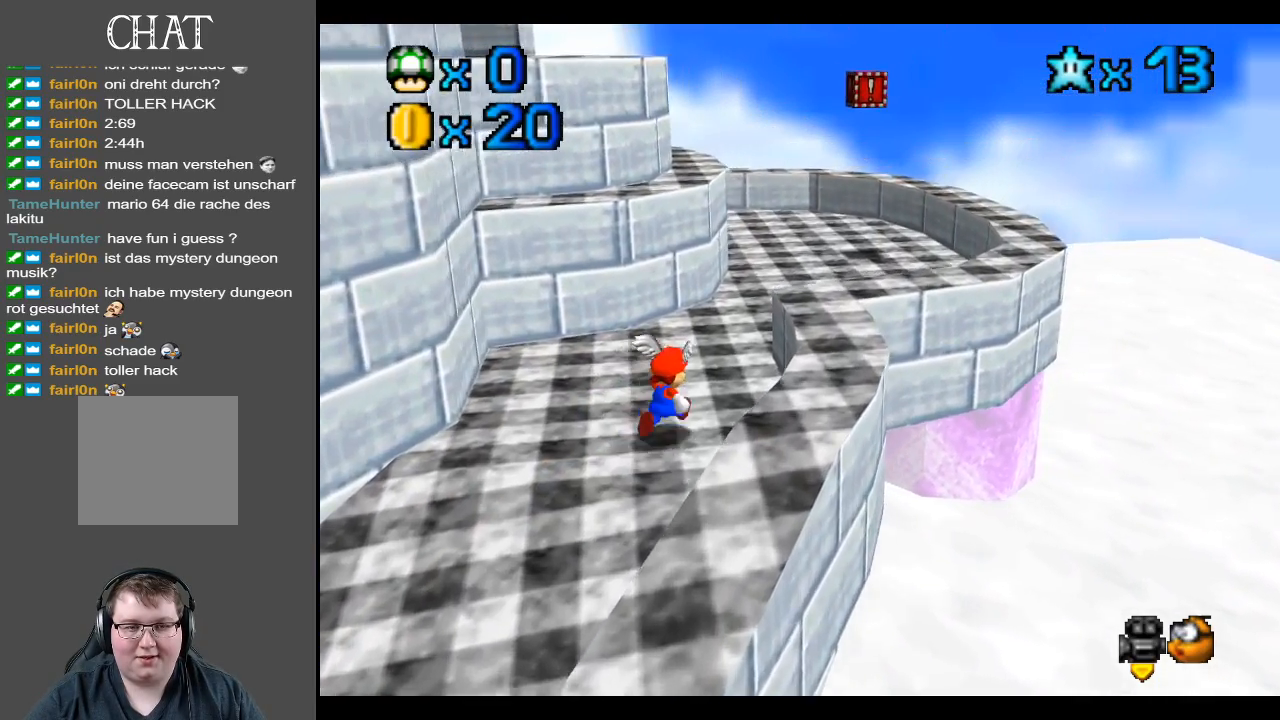
{"buttons": [], "left_stick": "right", "right_stick": "center", "events": [[100, "B", "down"], [333, "B", "up"], [483, "left_stick", "right"]]}
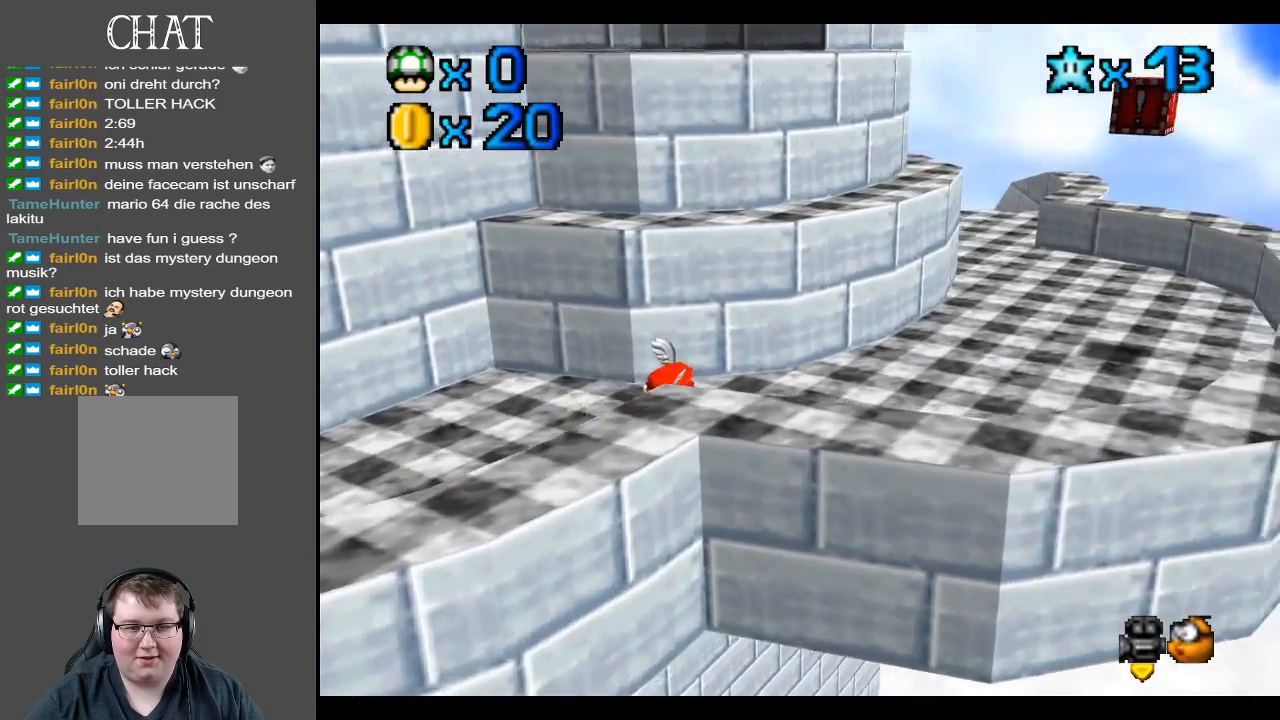
{"buttons": [], "left_stick": "down-right", "right_stick": "center", "events": [[17, "B", "down"], [150, "B", "up"], [150, "left_stick", "down-right"], [333, "B", "down"], [433, "B", "up"]]}